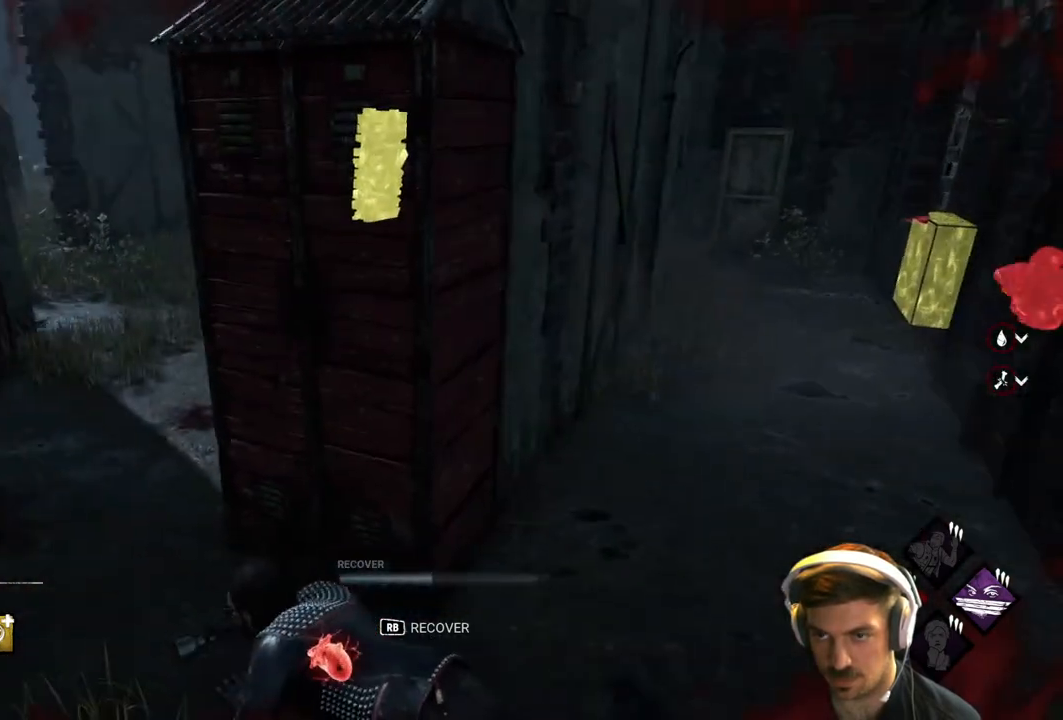
Gameplay with a controller (Xbox layout); each line is a JSON object with the inputs held at the frame after it. "events" lists button and stick changes between this image and that frame as [ms after this image, input, new state], when the widget could be followed in between.
{"buttons": [], "left_stick": "left", "right_stick": "center", "events": []}
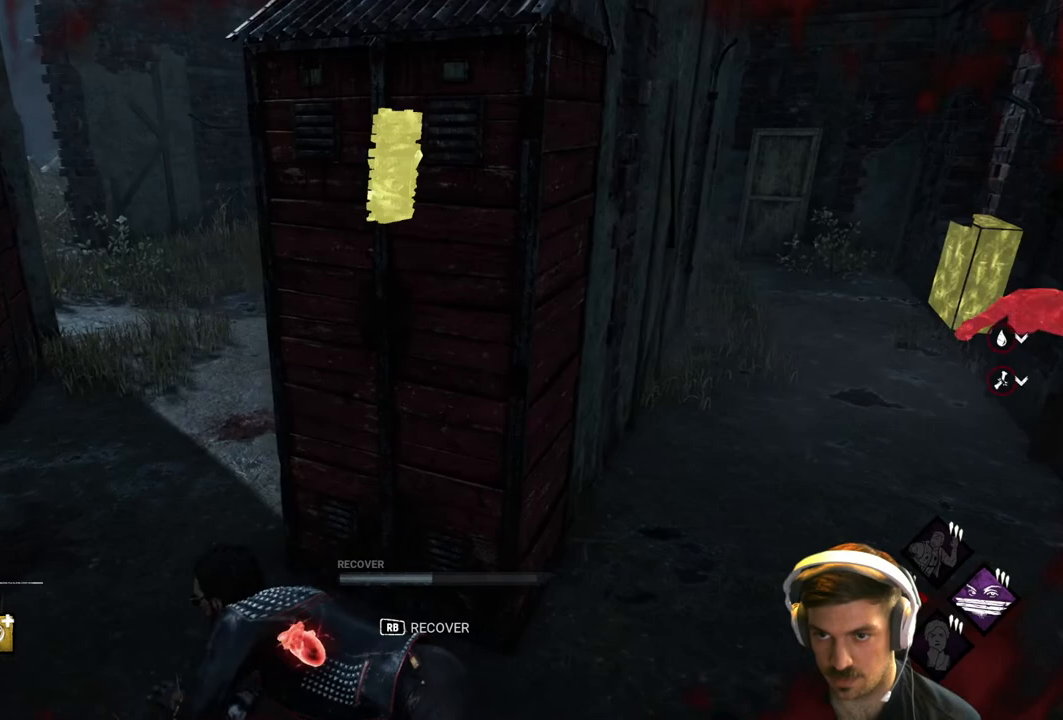
{"buttons": [], "left_stick": "left", "right_stick": "center", "events": [[183, "right_stick", "right"], [350, "right_stick", "center"]]}
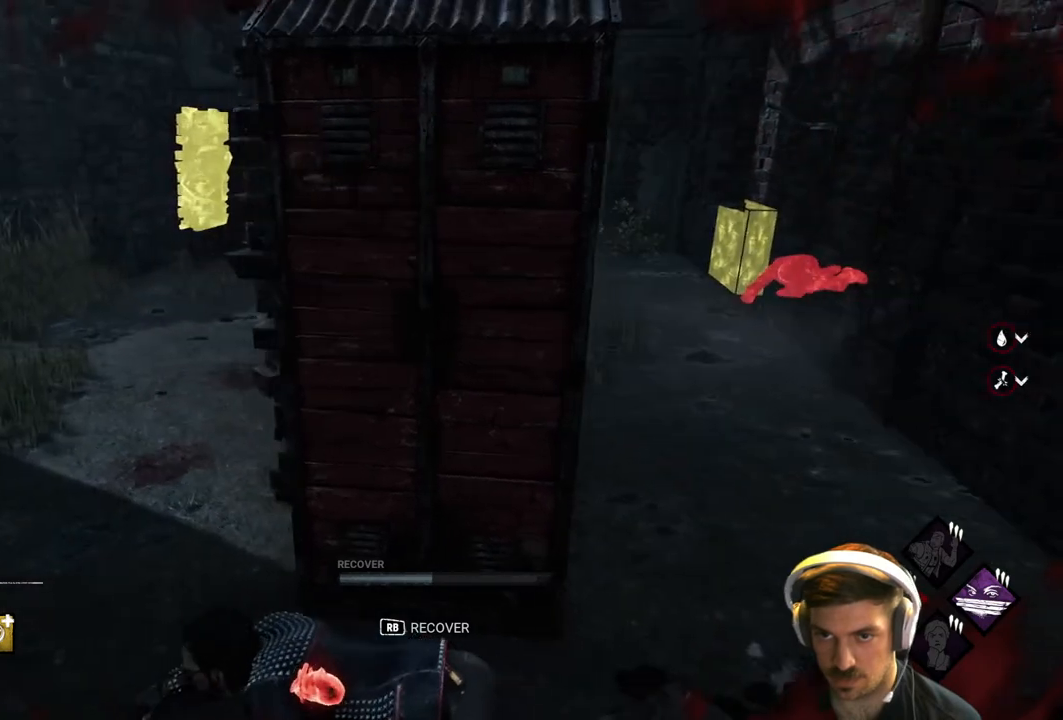
{"buttons": [], "left_stick": "left", "right_stick": "center", "events": []}
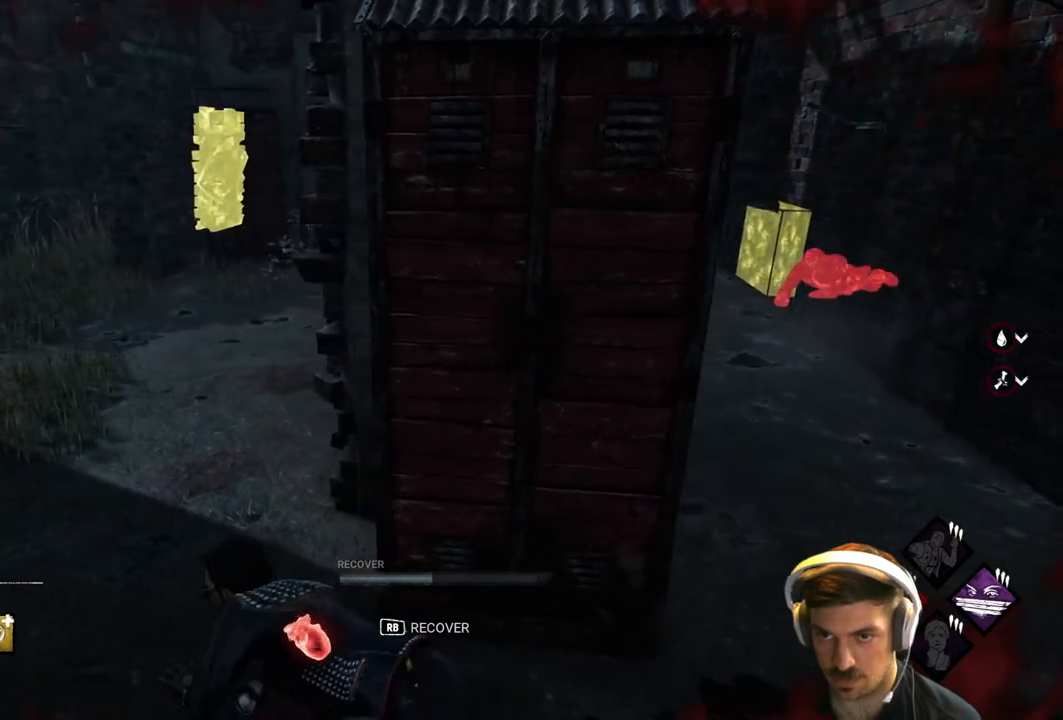
{"buttons": [], "left_stick": "left", "right_stick": "right", "events": [[267, "right_stick", "right"]]}
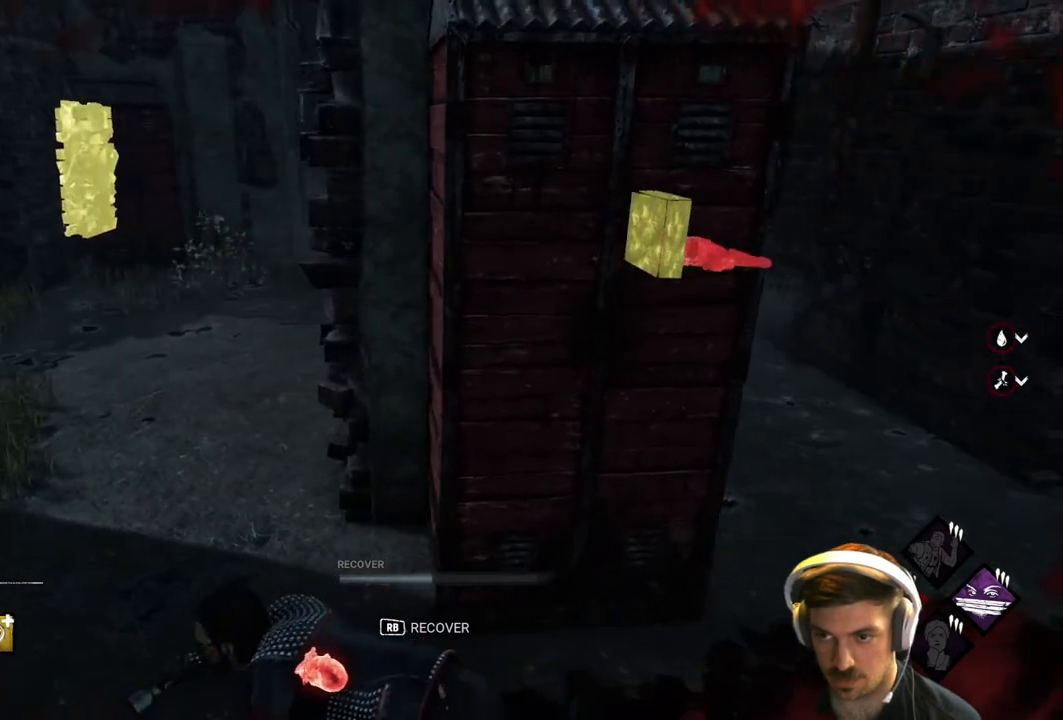
{"buttons": [], "left_stick": "left", "right_stick": "center", "events": [[83, "right_stick", "center"]]}
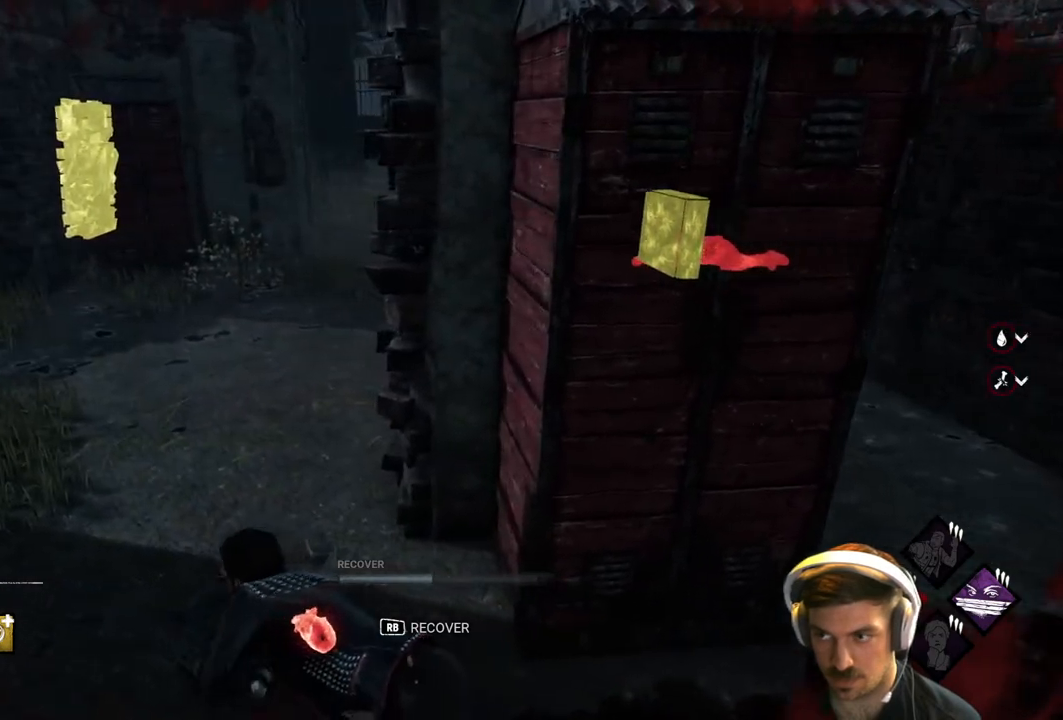
{"buttons": [], "left_stick": "left", "right_stick": "center", "events": [[67, "right_stick", "right"], [233, "right_stick", "center"]]}
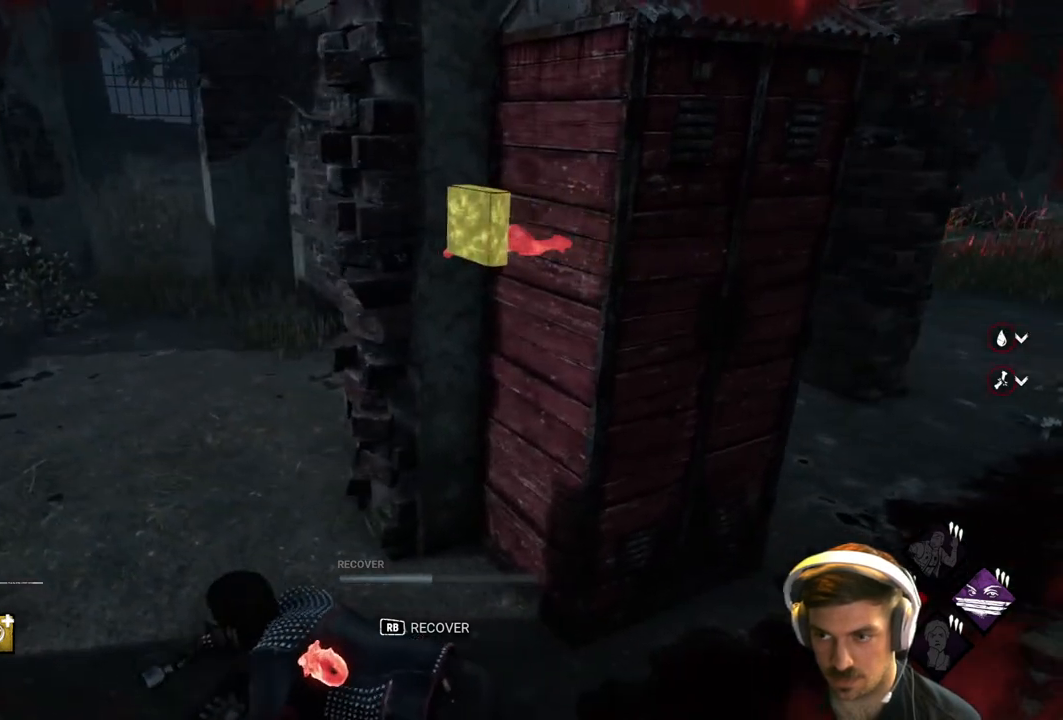
{"buttons": [], "left_stick": "left", "right_stick": "right", "events": [[400, "right_stick", "right"]]}
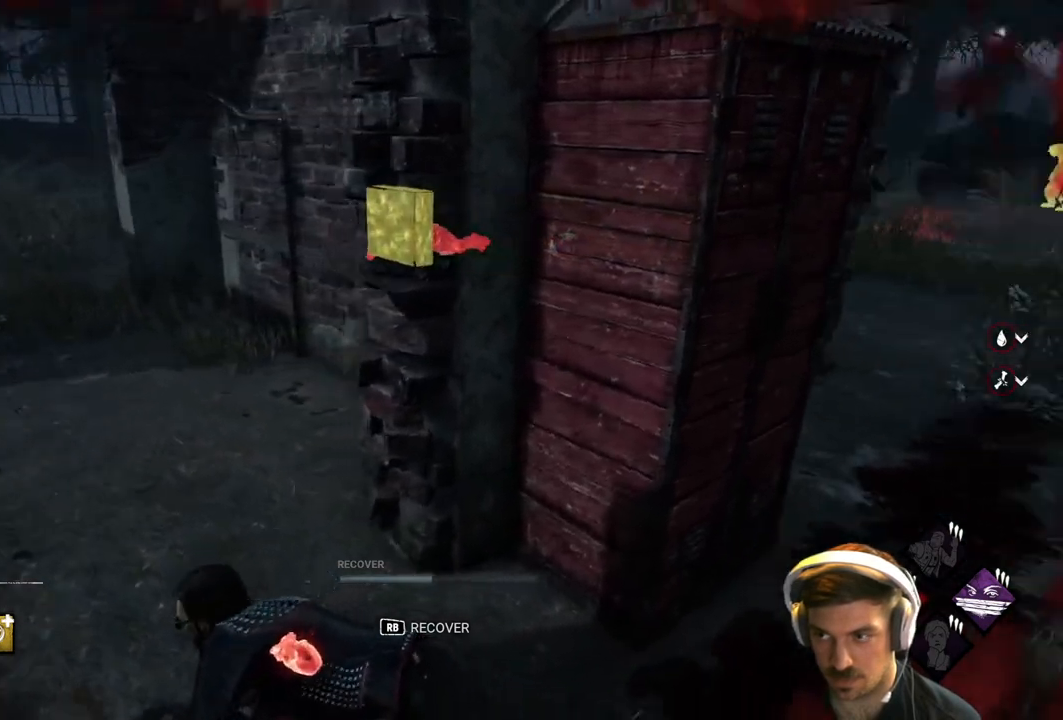
{"buttons": [], "left_stick": "left", "right_stick": "center", "events": [[83, "right_stick", "center"]]}
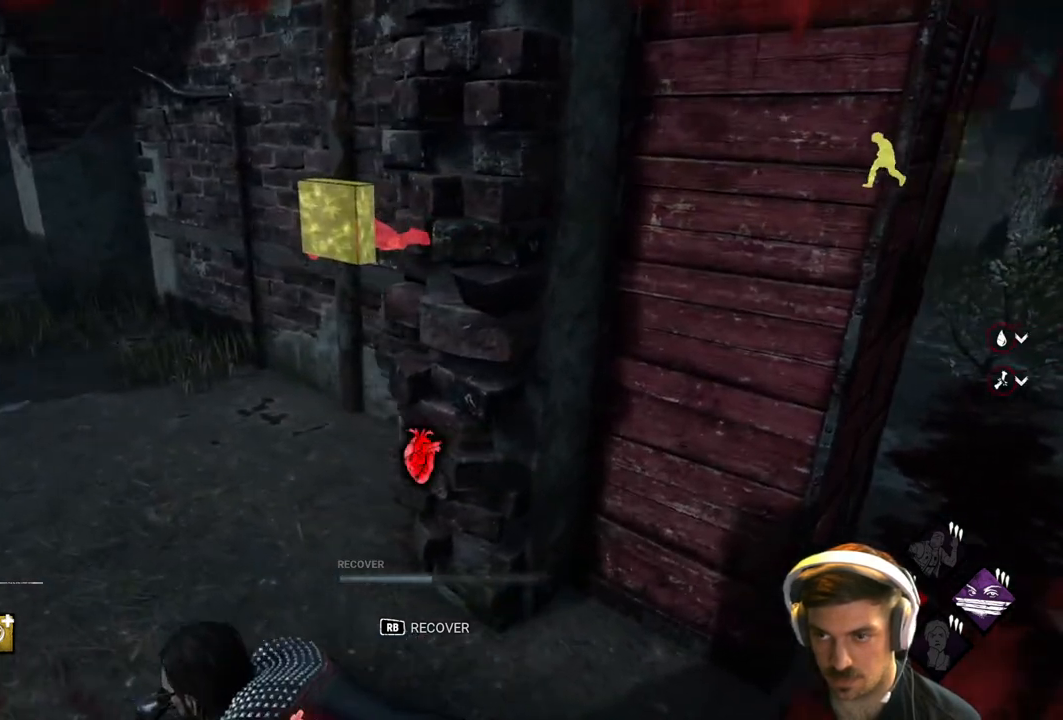
{"buttons": [], "left_stick": "left", "right_stick": "center", "events": []}
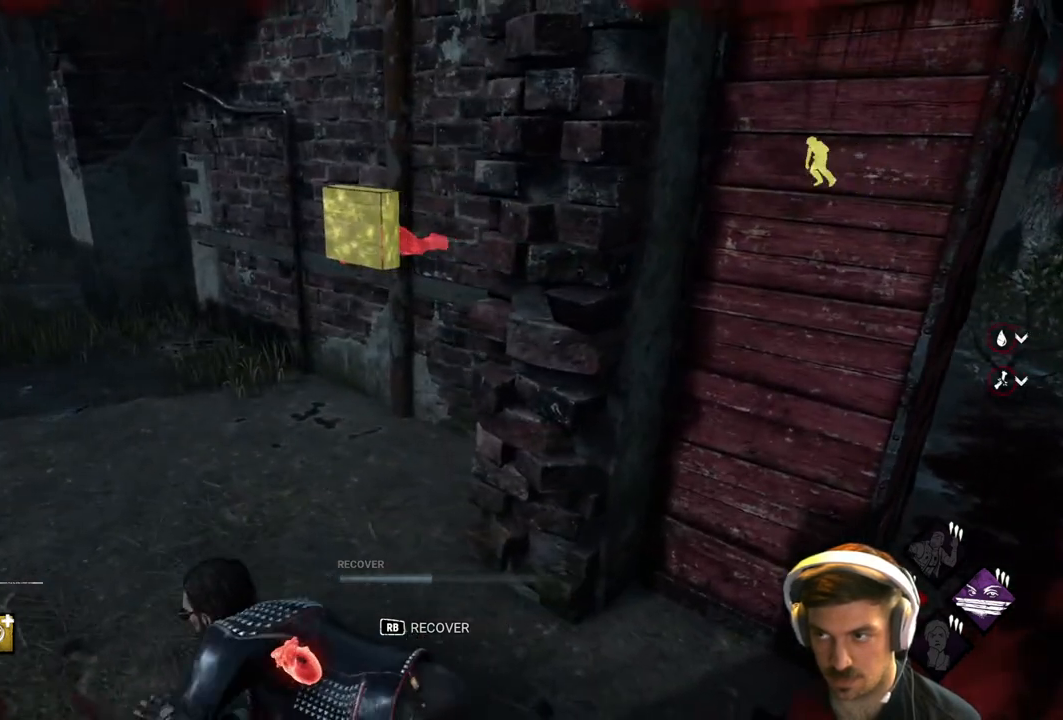
{"buttons": [], "left_stick": "up-left", "right_stick": "left", "events": [[50, "right_stick", "left"], [150, "left_stick", "up-left"], [250, "right_stick", "center"], [450, "right_stick", "left"]]}
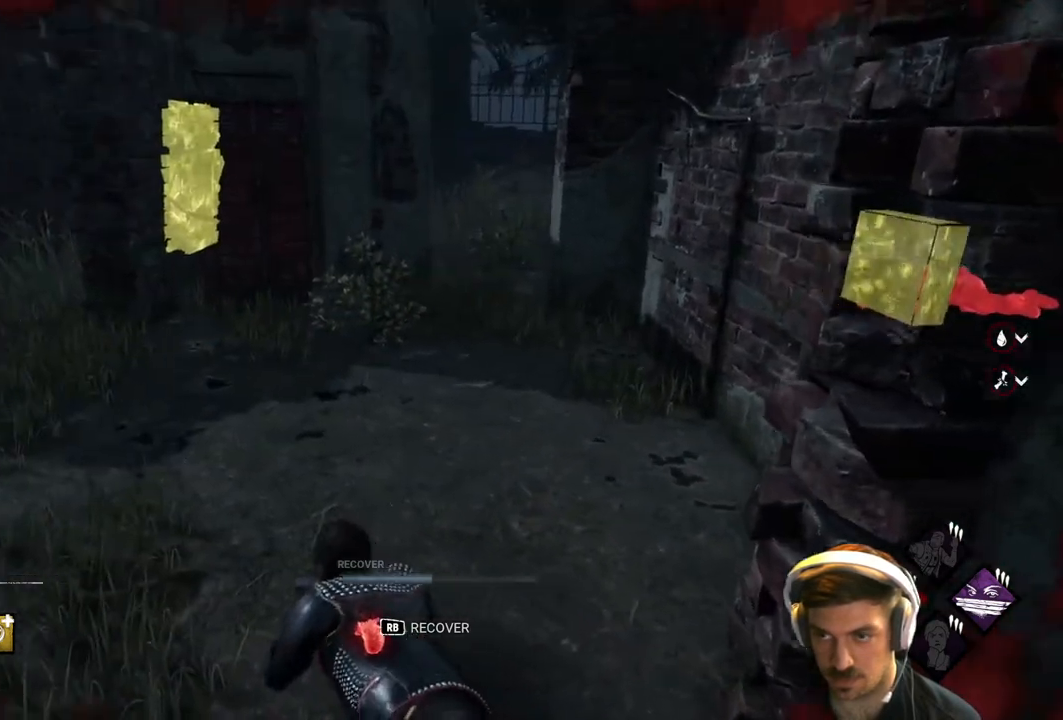
{"buttons": [], "left_stick": "up-left", "right_stick": "center", "events": [[117, "right_stick", "center"]]}
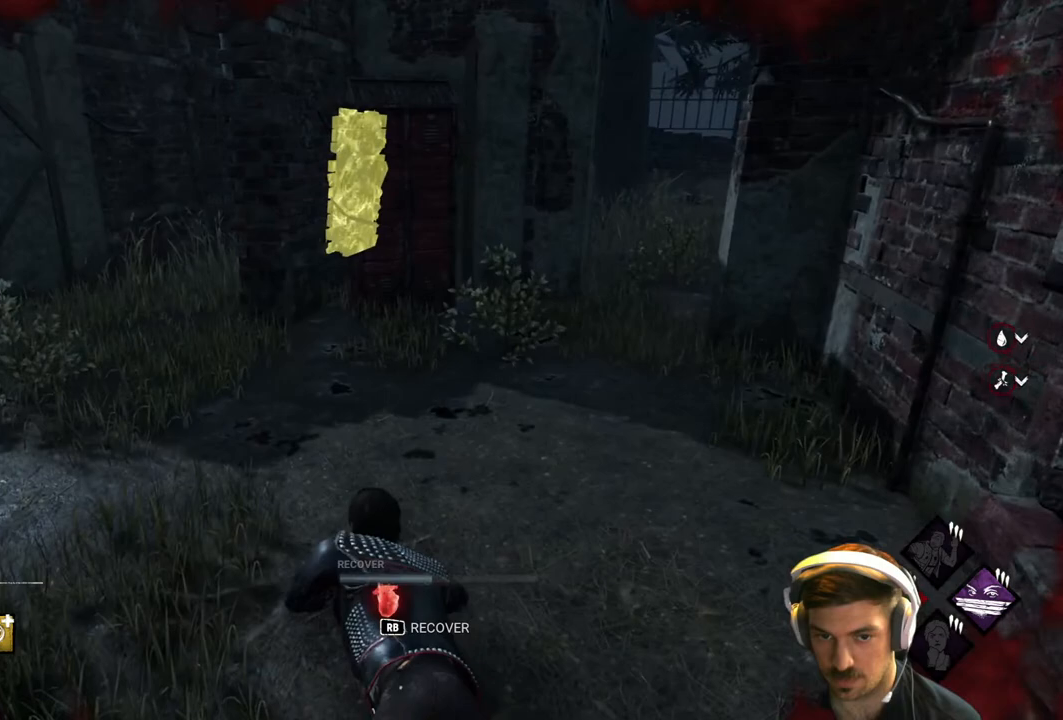
{"buttons": [], "left_stick": "up-left", "right_stick": "center", "events": []}
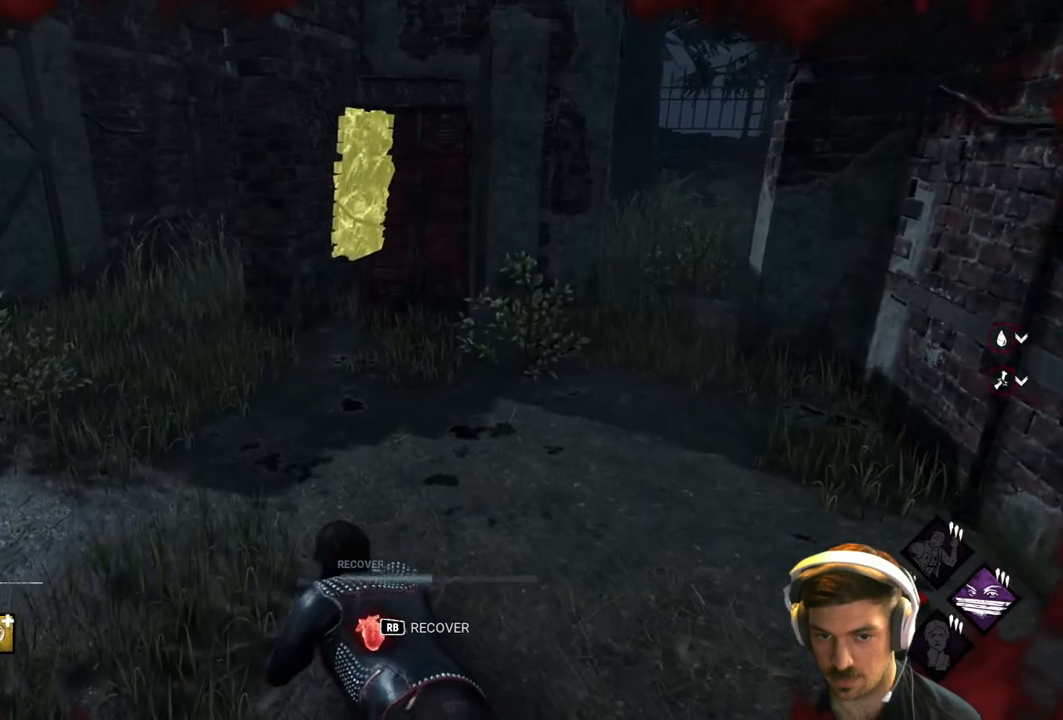
{"buttons": [], "left_stick": "up-left", "right_stick": "right", "events": [[450, "right_stick", "right"]]}
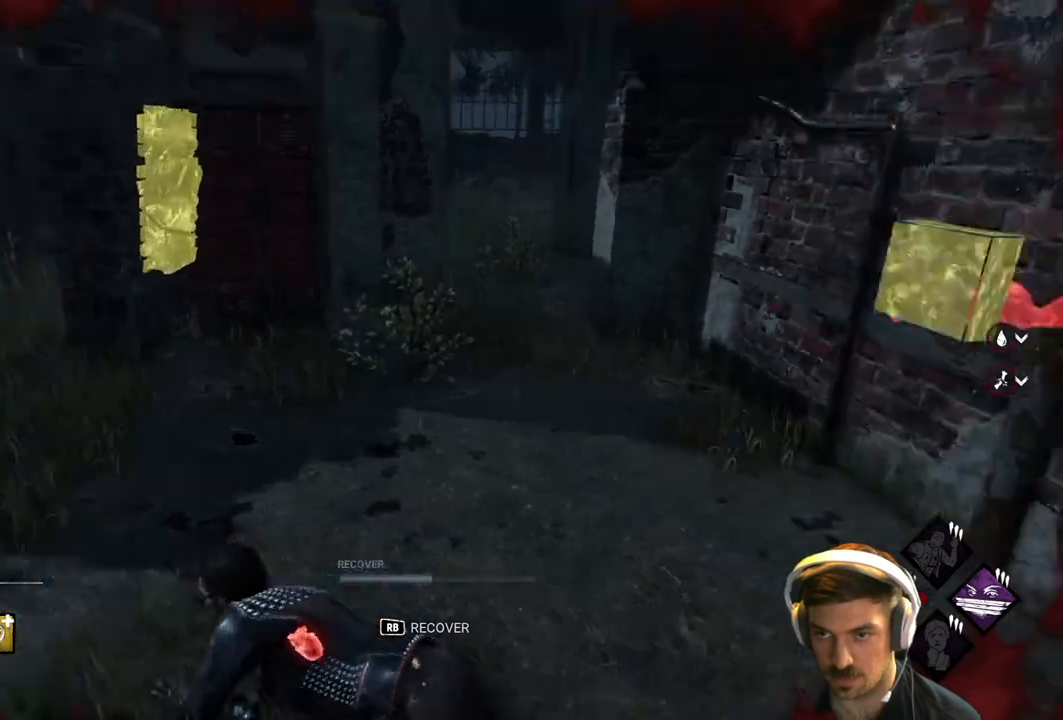
{"buttons": [], "left_stick": "left", "right_stick": "center", "events": [[50, "left_stick", "left"], [100, "right_stick", "center"], [267, "right_stick", "right"], [483, "right_stick", "center"]]}
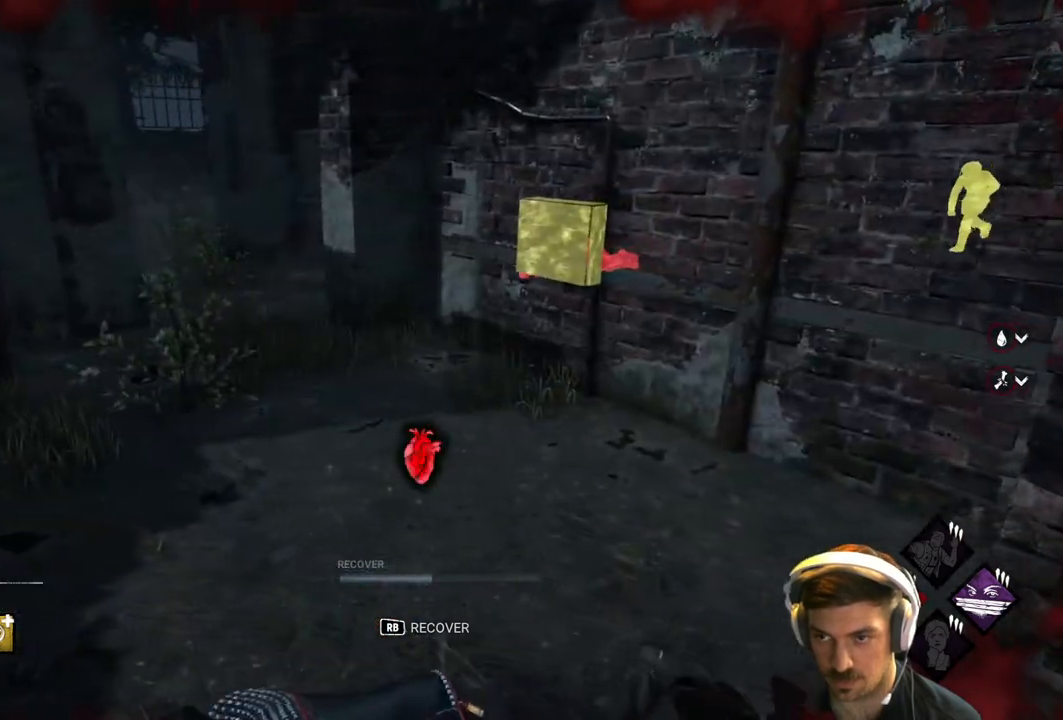
{"buttons": [], "left_stick": "left", "right_stick": "center", "events": [[117, "right_stick", "right"], [250, "right_stick", "center"]]}
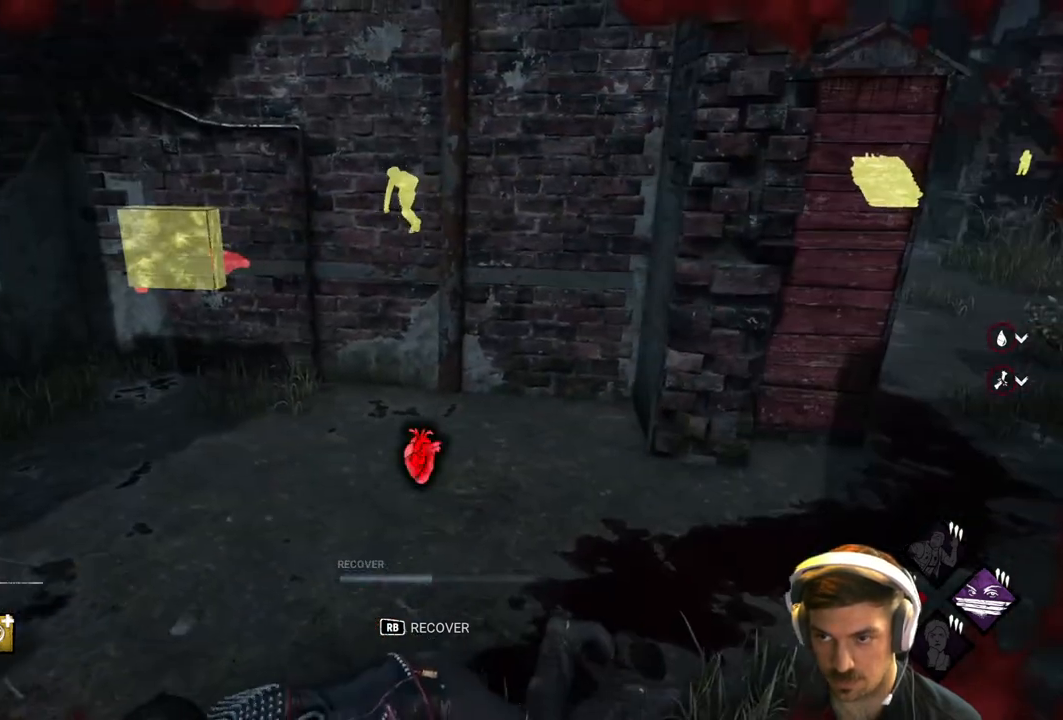
{"buttons": [], "left_stick": "left", "right_stick": "center", "events": []}
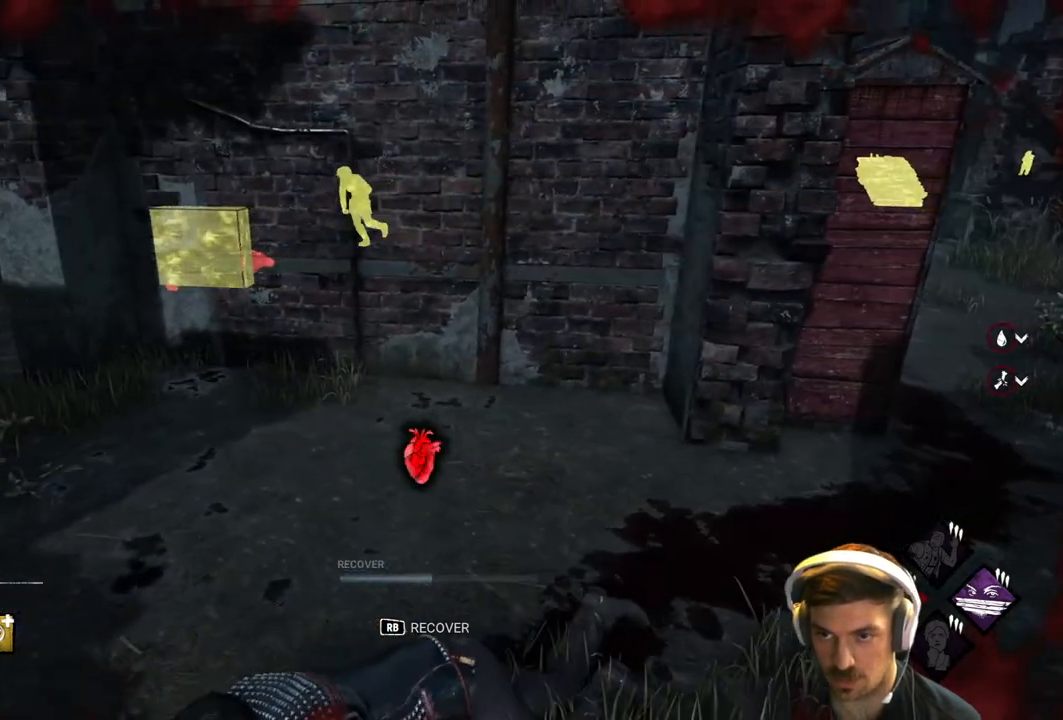
{"buttons": [], "left_stick": "left", "right_stick": "center", "events": []}
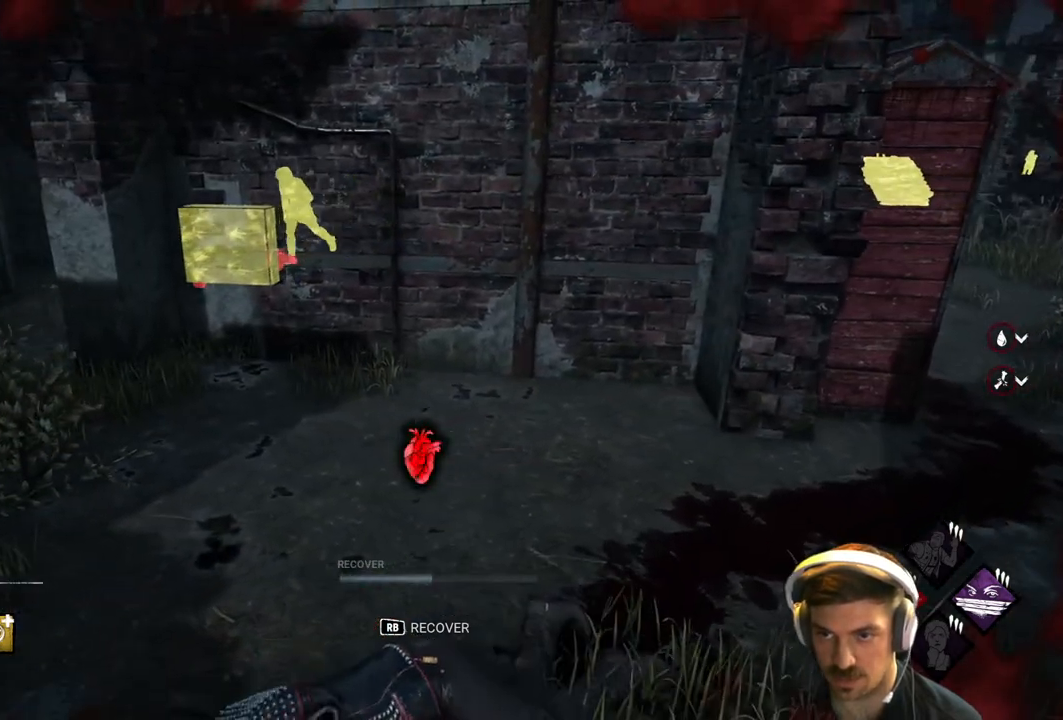
{"buttons": [], "left_stick": "left", "right_stick": "center", "events": []}
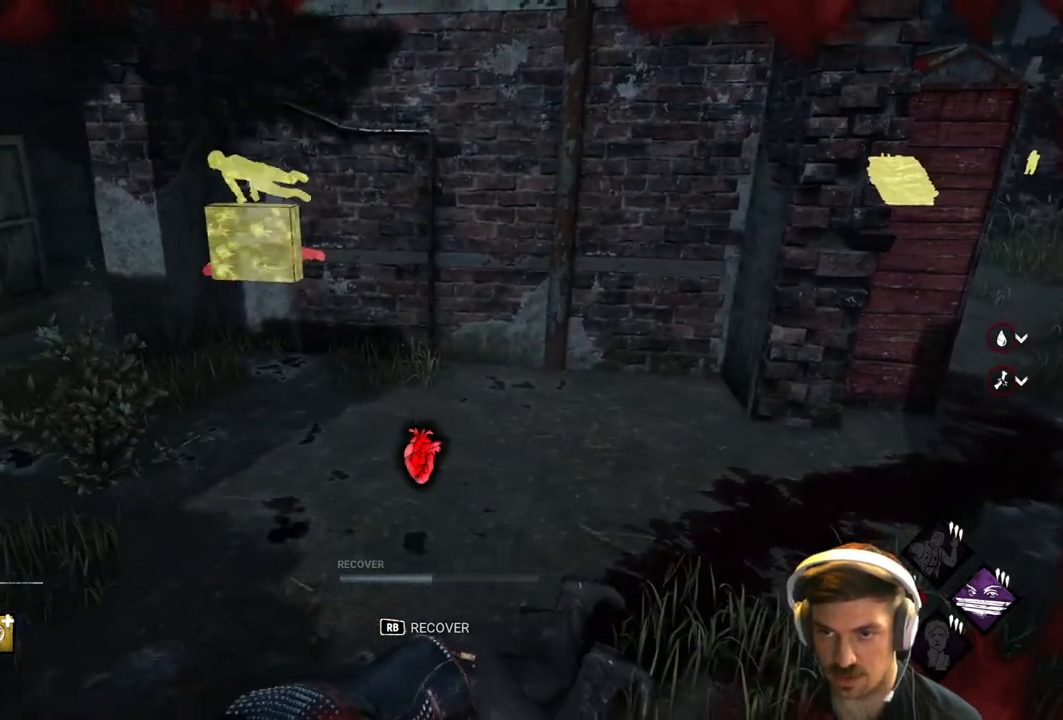
{"buttons": [], "left_stick": "left", "right_stick": "center", "events": []}
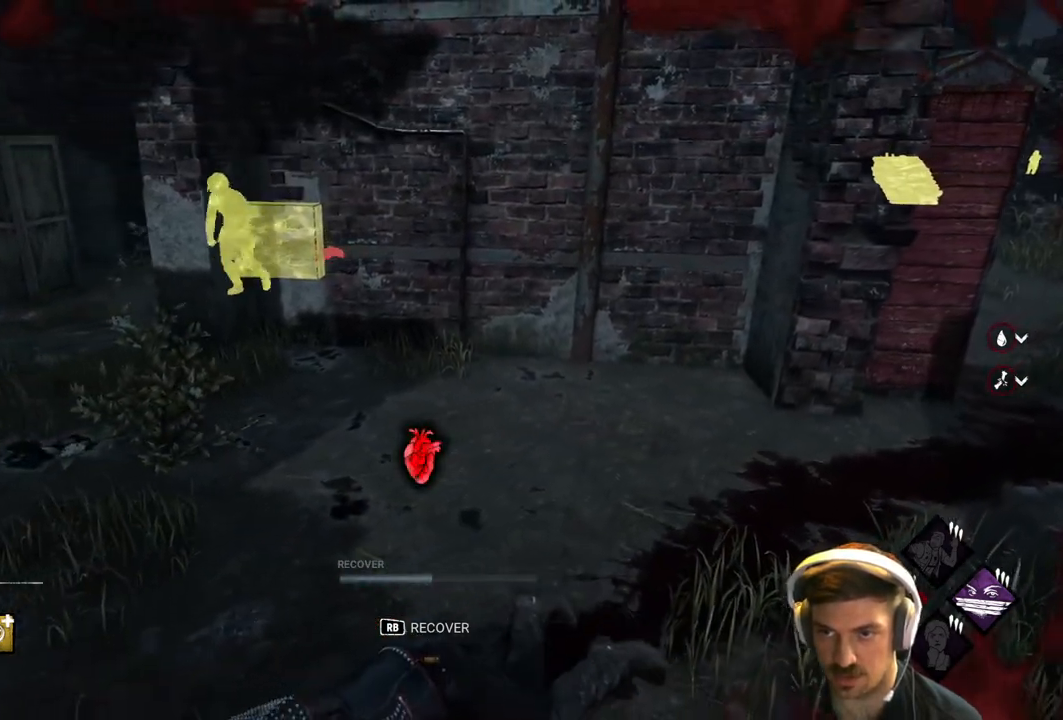
{"buttons": [], "left_stick": "left", "right_stick": "center", "events": []}
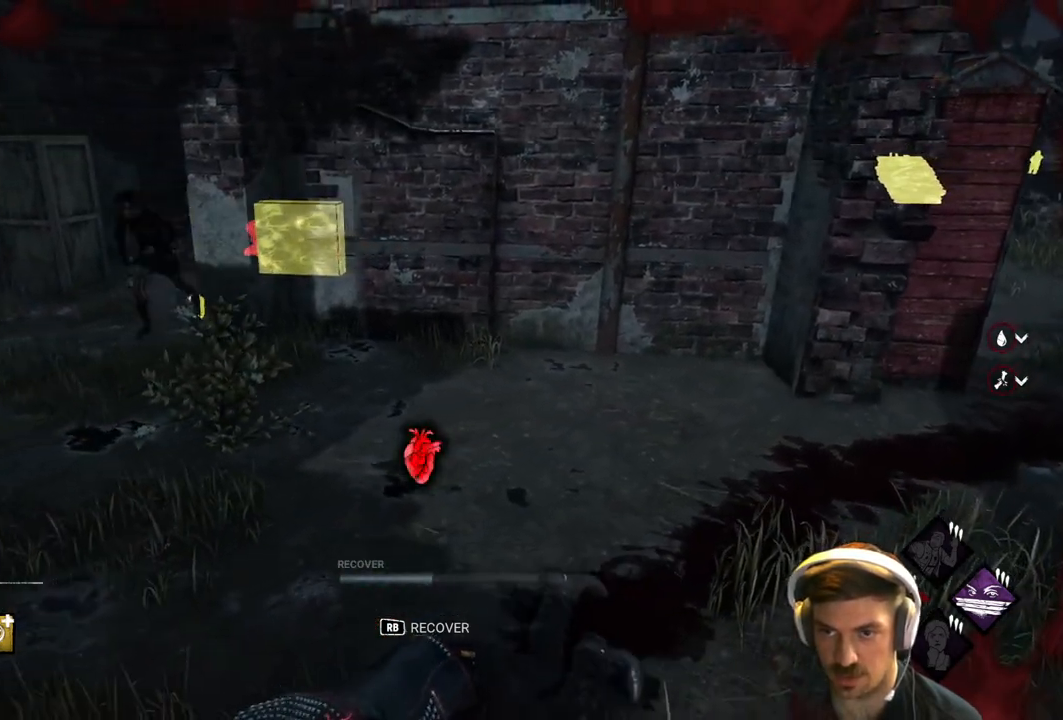
{"buttons": [], "left_stick": "left", "right_stick": "center", "events": [[300, "right_stick", "left"], [467, "right_stick", "center"]]}
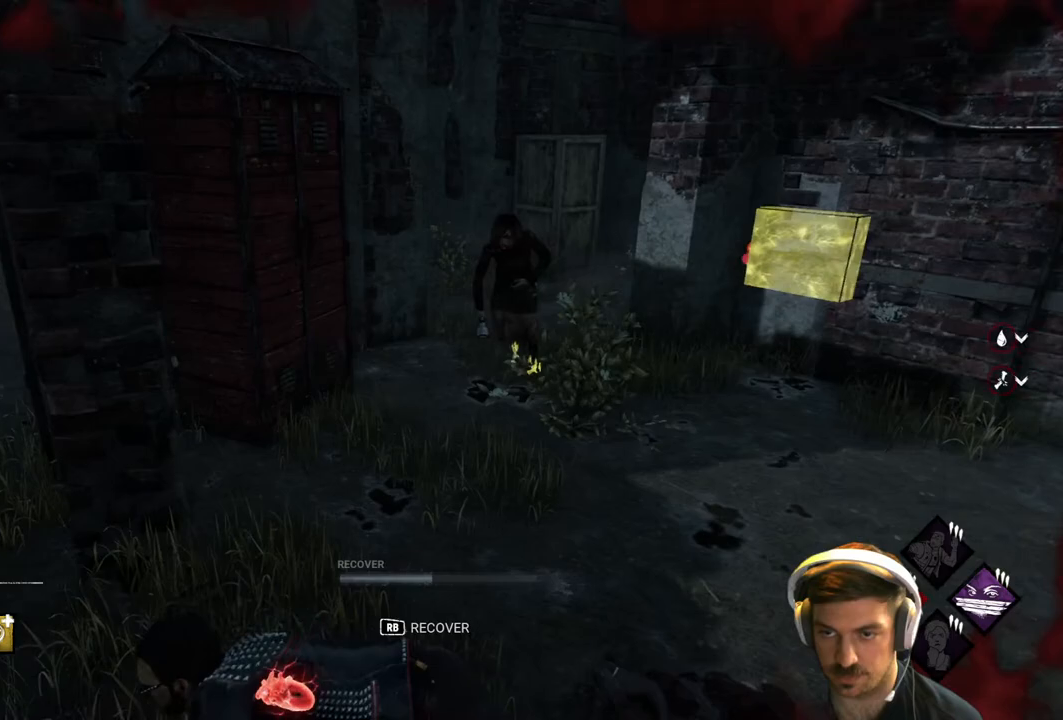
{"buttons": [], "left_stick": "left", "right_stick": "center", "events": []}
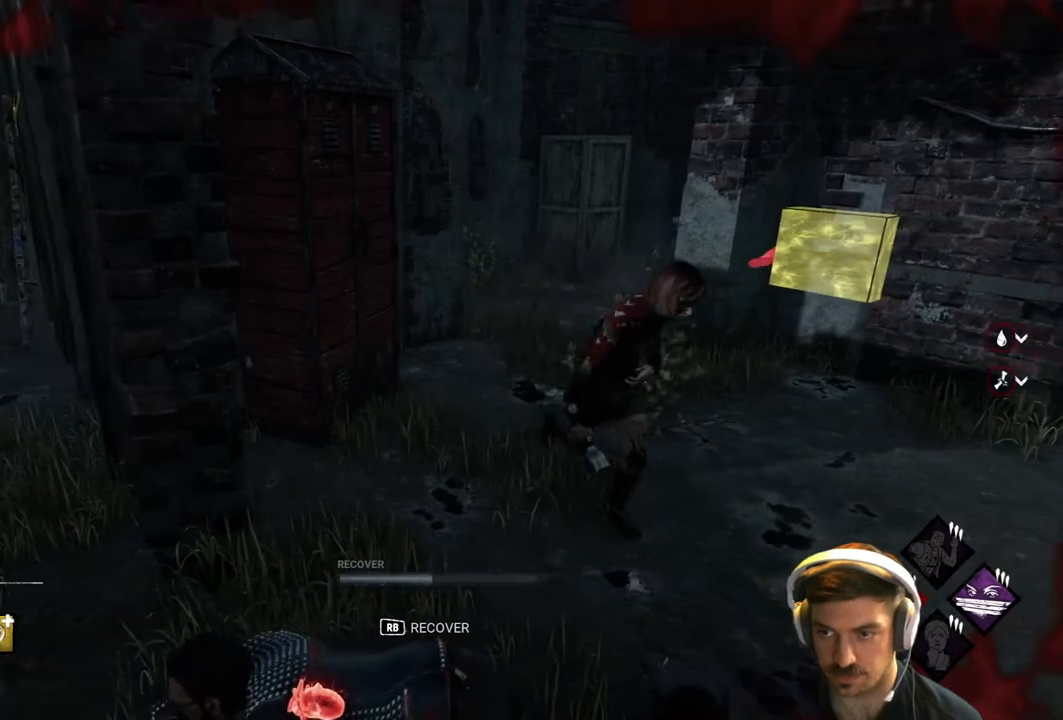
{"buttons": [], "left_stick": "left", "right_stick": "right", "events": [[233, "right_stick", "right"]]}
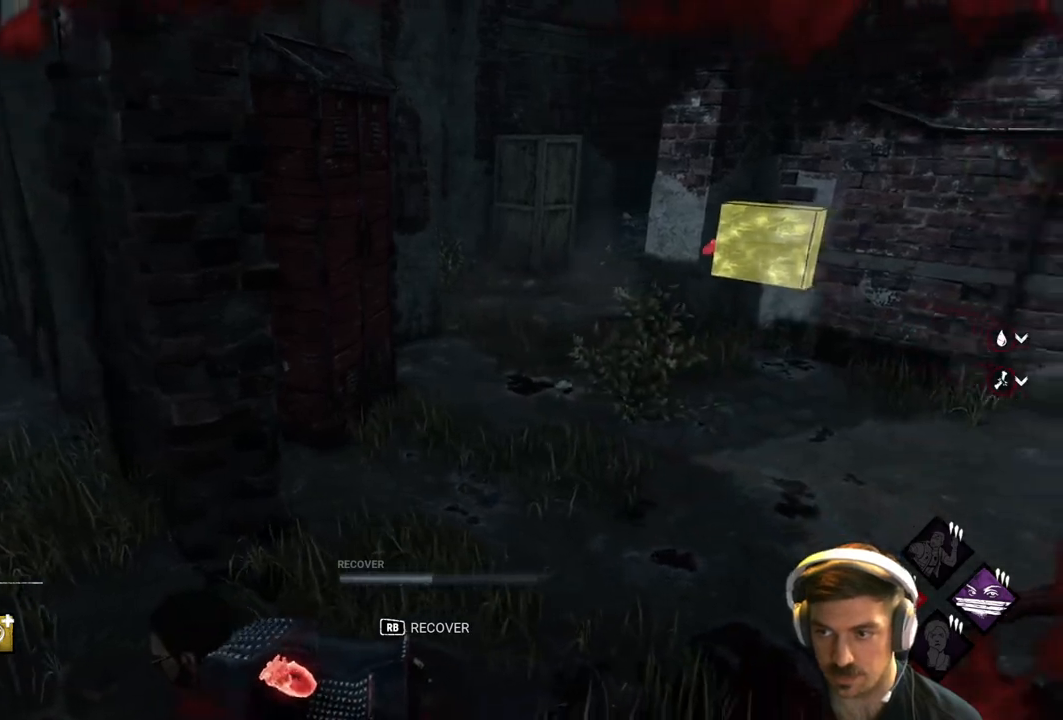
{"buttons": [], "left_stick": "left", "right_stick": "center", "events": [[183, "right_stick", "center"]]}
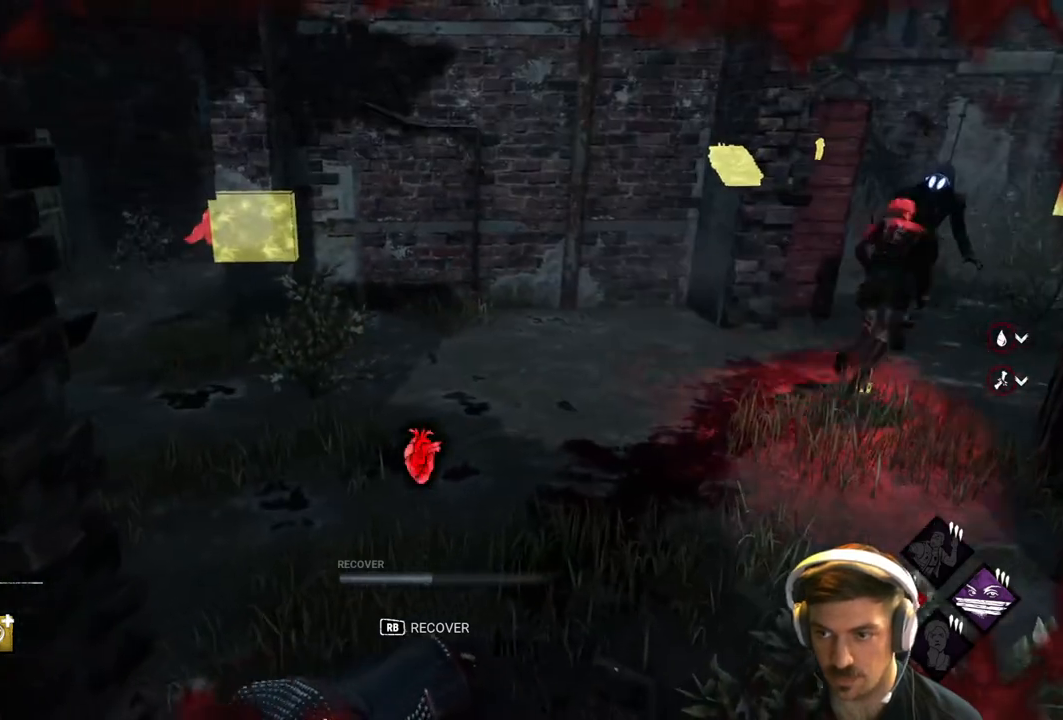
{"buttons": [], "left_stick": "left", "right_stick": "center", "events": [[233, "right_stick", "right"], [433, "right_stick", "center"]]}
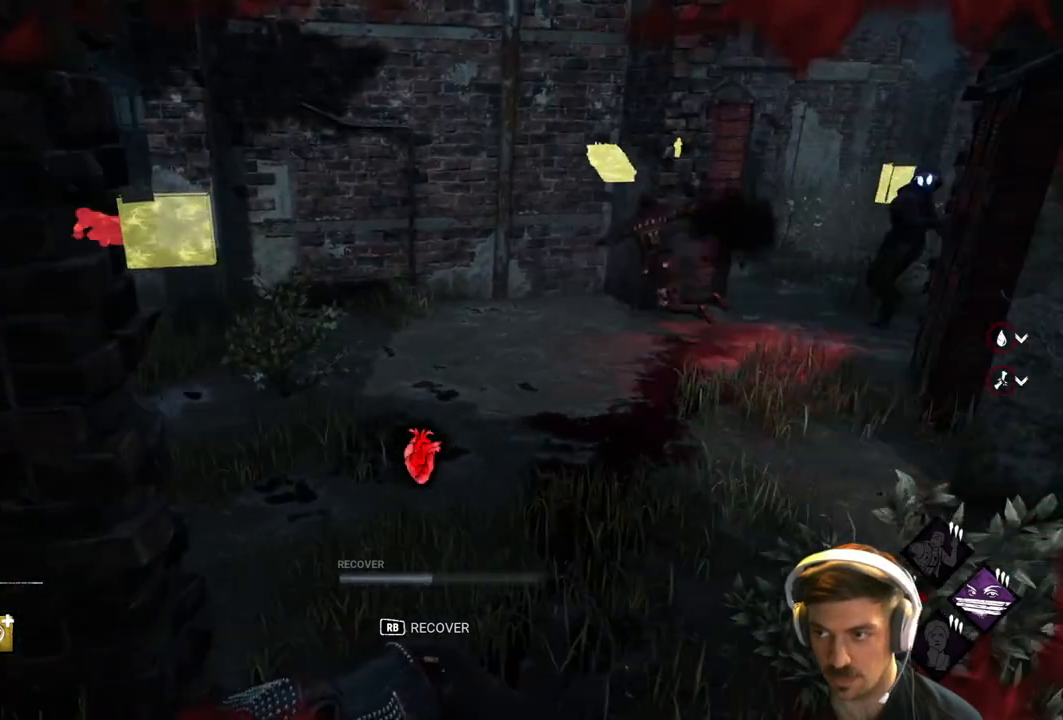
{"buttons": [], "left_stick": "left", "right_stick": "left", "events": [[383, "right_stick", "left"]]}
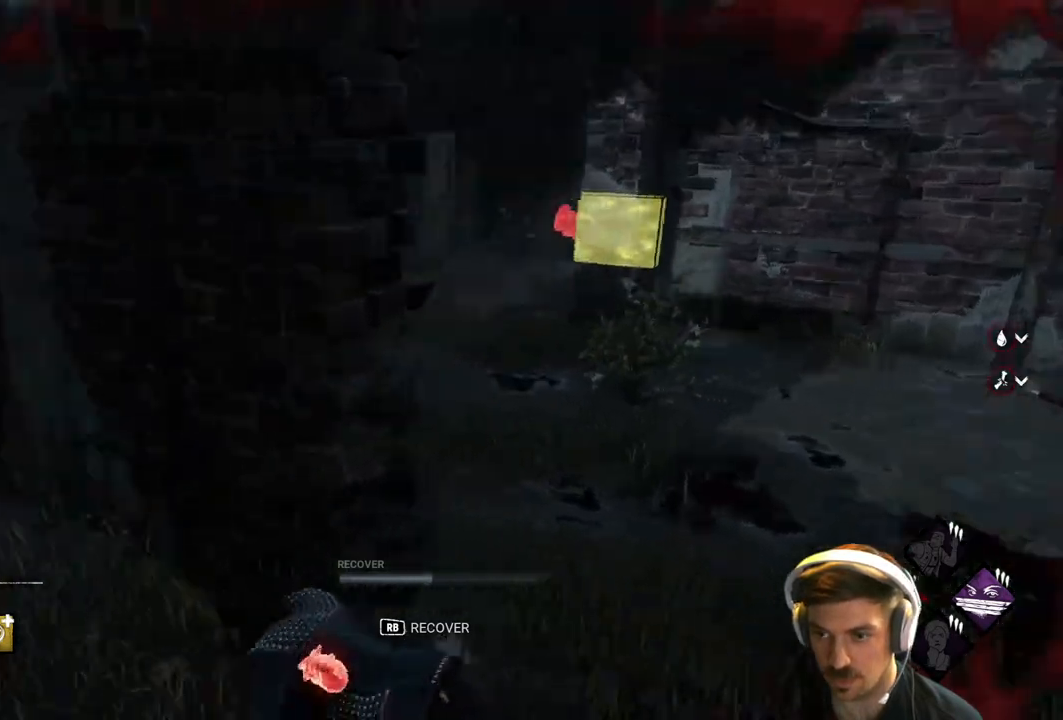
{"buttons": [], "left_stick": "left", "right_stick": "right", "events": [[100, "right_stick", "center"], [233, "right_stick", "right"]]}